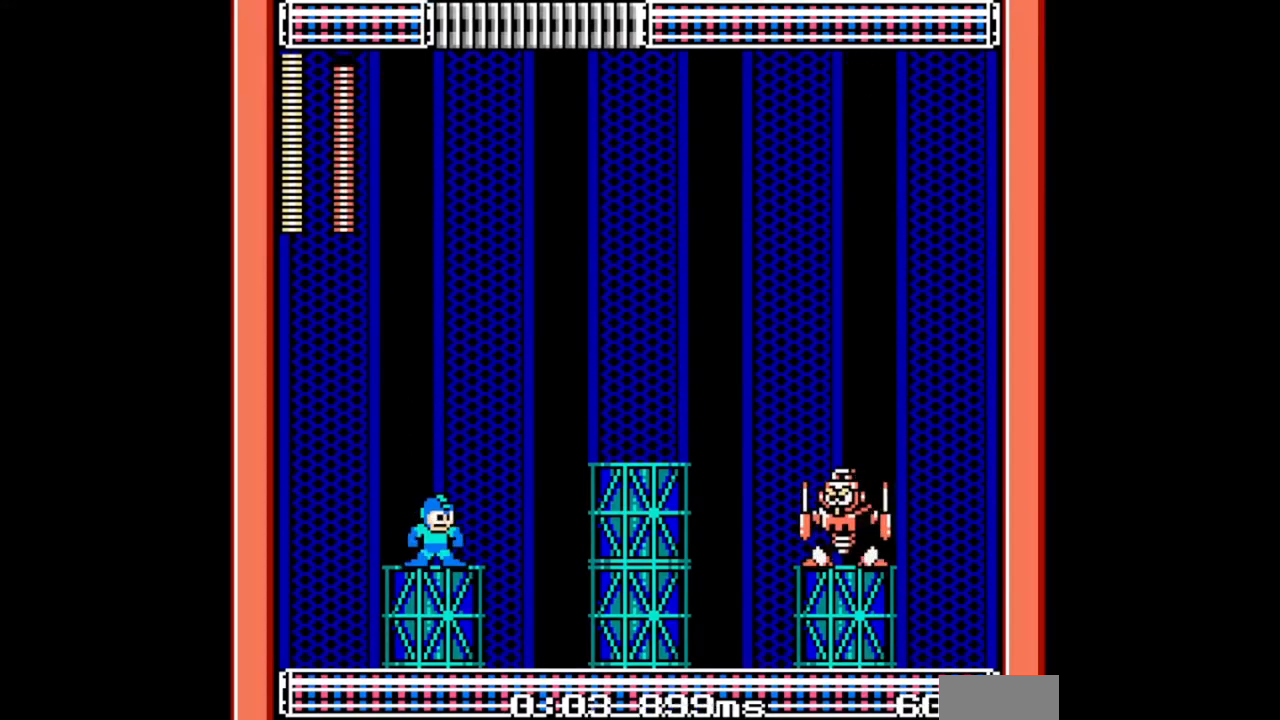
Gameplay with a controller (Nintendo layout); each line is a JSON object with the inputs held at the frame after it. "events" lists button and stick changes between this image and that frame as [ms after this image, input, new state], when the widget could be followed in between. Not read: A L2 L3 R2 R3 START X Y.
{"buttons": ["DPAD_LEFT"], "events": [[467, "DPAD_LEFT", "down"]]}
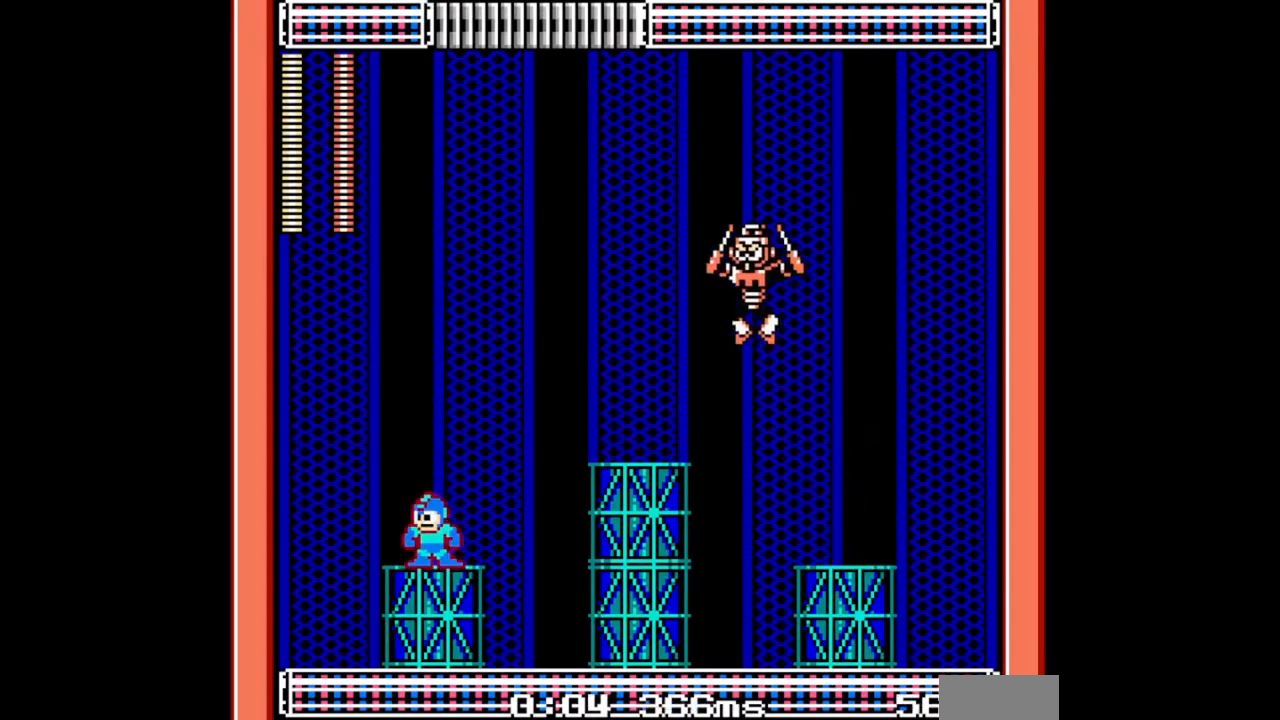
{"buttons": ["B", "DPAD_LEFT"], "events": [[267, "B", "down"]]}
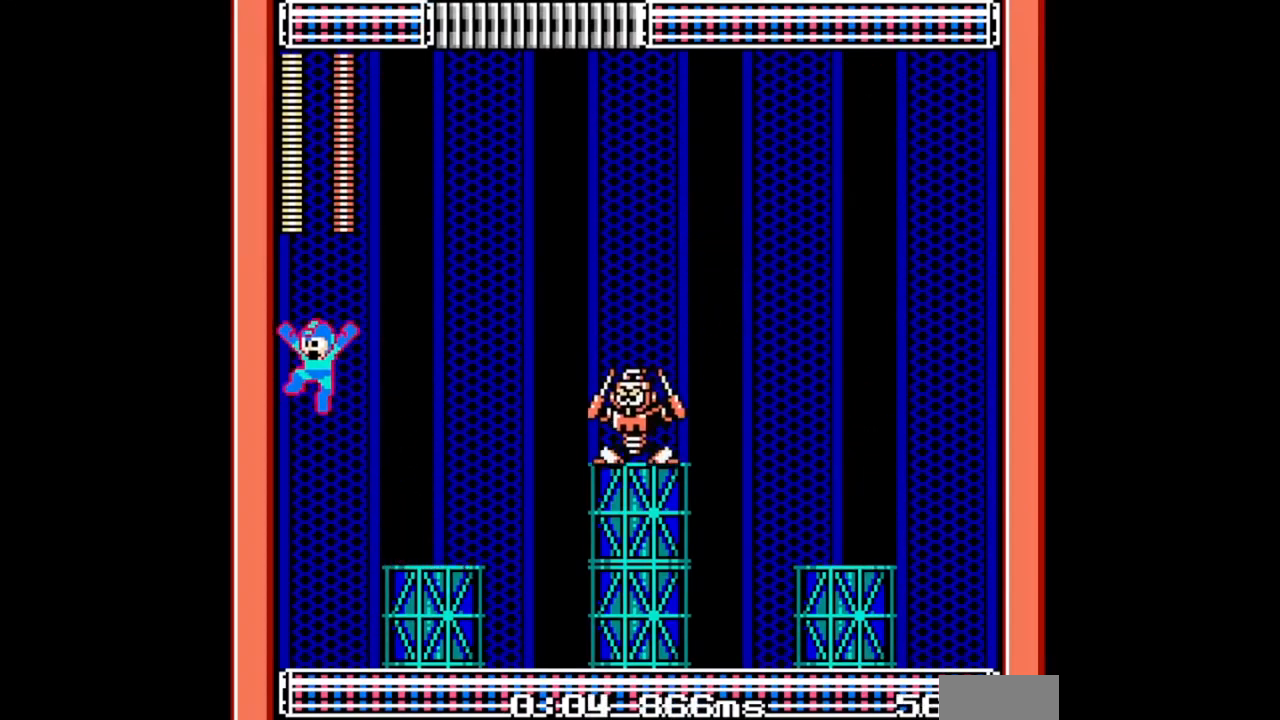
{"buttons": [], "events": [[33, "B", "up"], [333, "DPAD_LEFT", "up"], [433, "DPAD_RIGHT", "down"], [500, "DPAD_RIGHT", "up"]]}
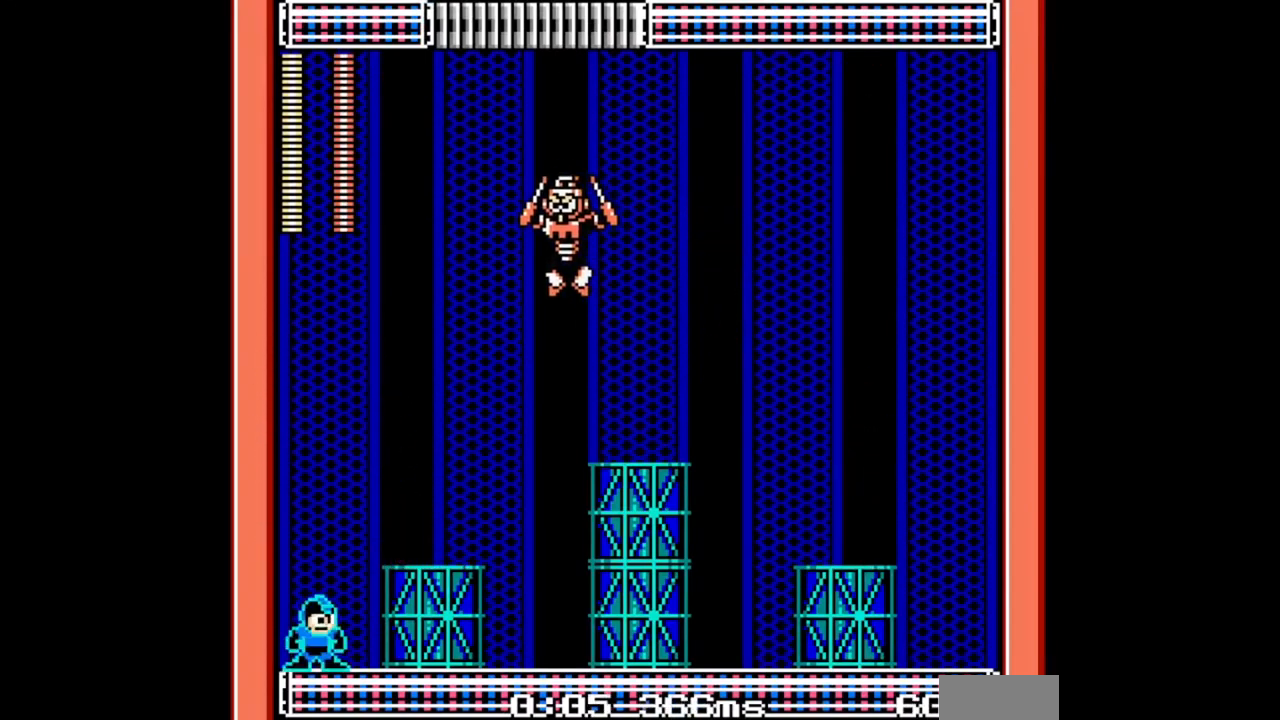
{"buttons": [], "events": [[167, "B", "down"], [267, "DPAD_RIGHT", "down"], [300, "DPAD_RIGHT", "up"], [333, "B", "up"]]}
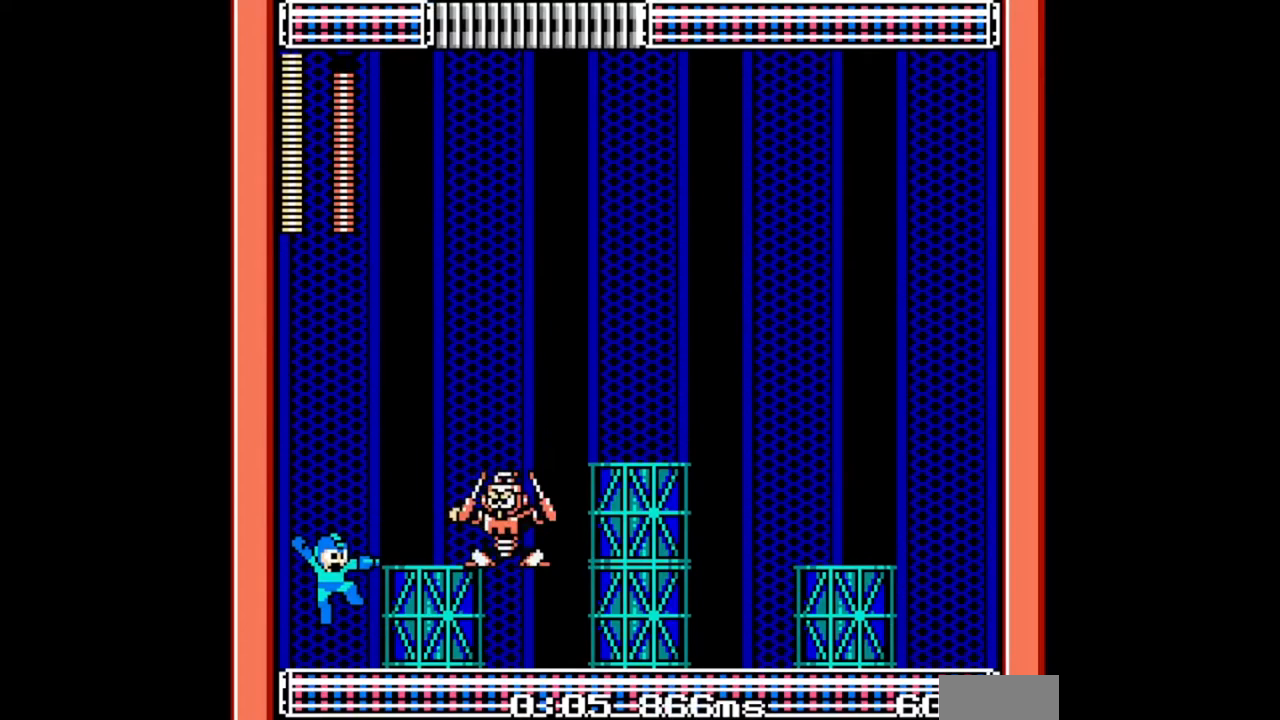
{"buttons": [], "events": [[333, "DPAD_RIGHT", "down"], [467, "DPAD_RIGHT", "up"]]}
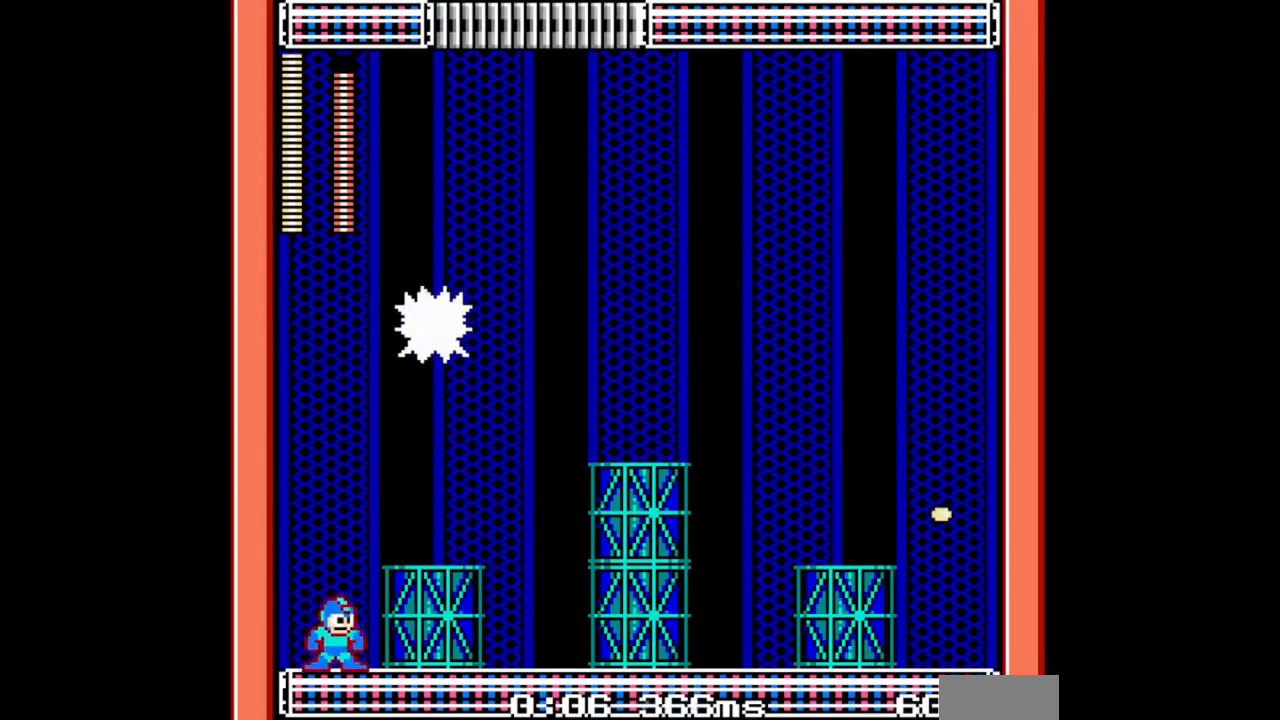
{"buttons": ["DPAD_RIGHT"], "events": [[67, "DPAD_LEFT", "down"], [333, "DPAD_LEFT", "up"], [333, "DPAD_RIGHT", "down"]]}
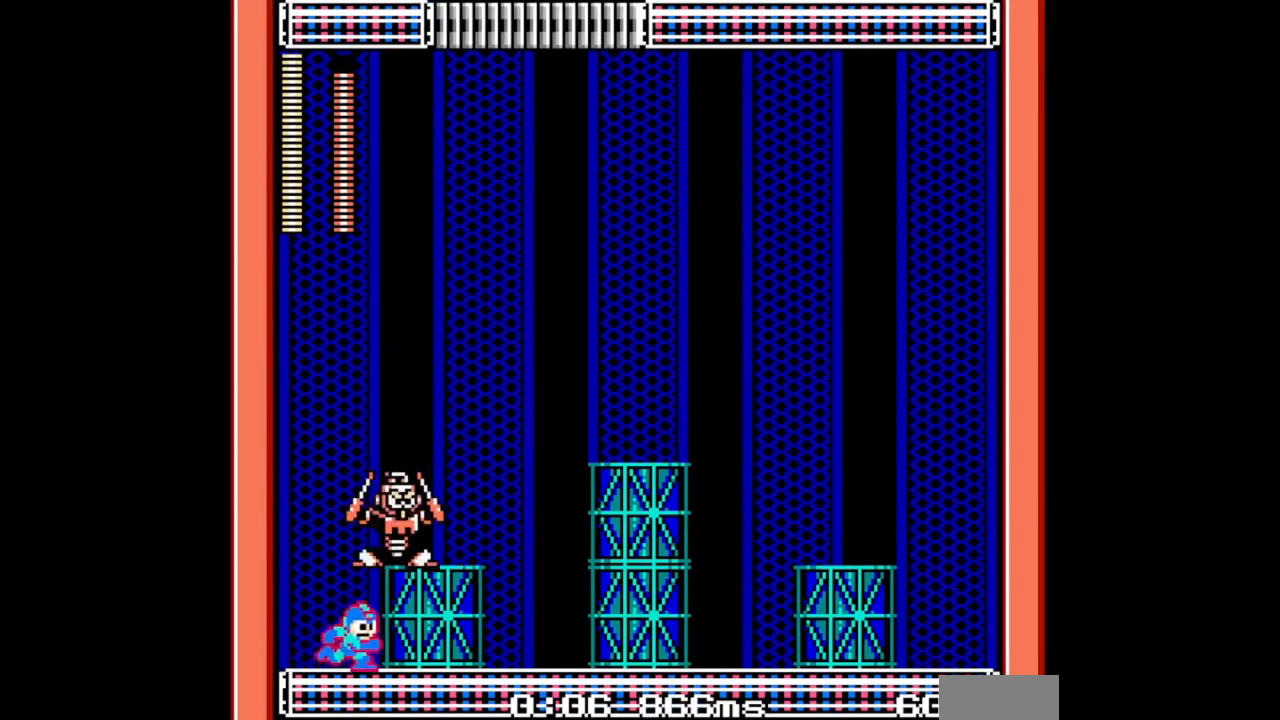
{"buttons": ["DPAD_LEFT"], "events": [[267, "DPAD_RIGHT", "up"], [300, "DPAD_LEFT", "down"]]}
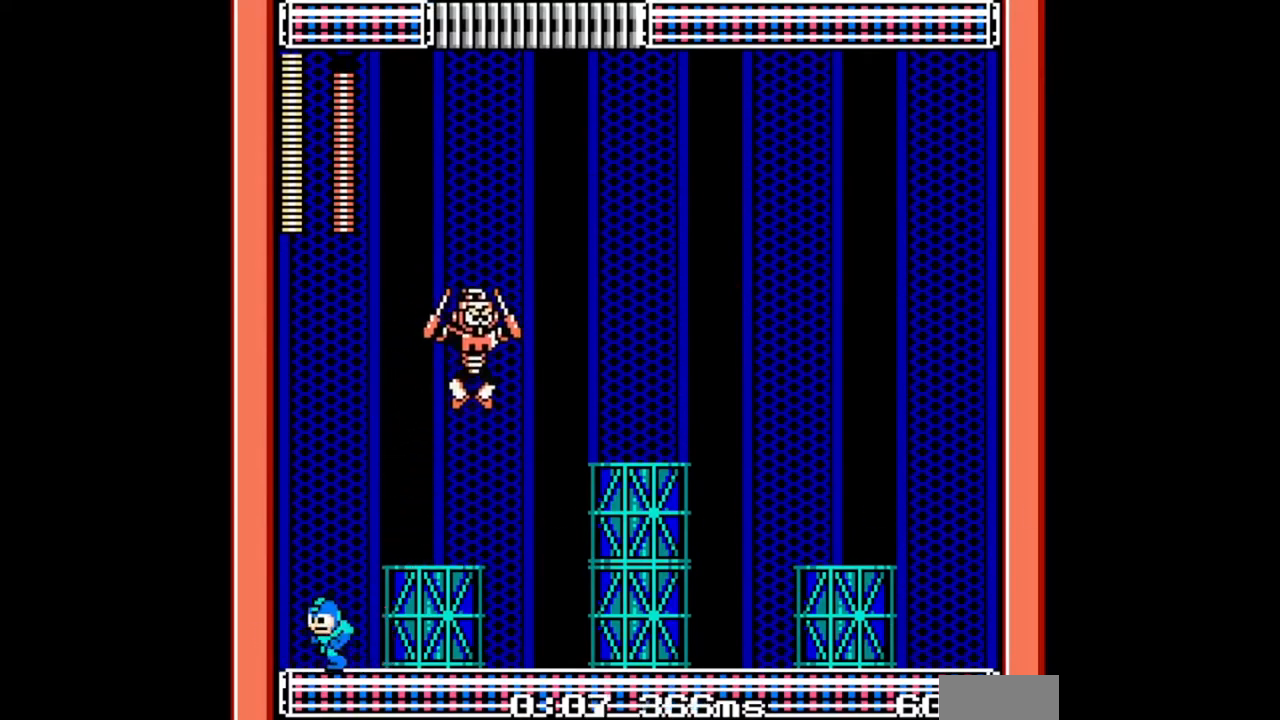
{"buttons": [], "events": [[67, "DPAD_LEFT", "up"], [67, "DPAD_RIGHT", "down"], [100, "B", "down"], [233, "DPAD_RIGHT", "up"], [300, "B", "up"]]}
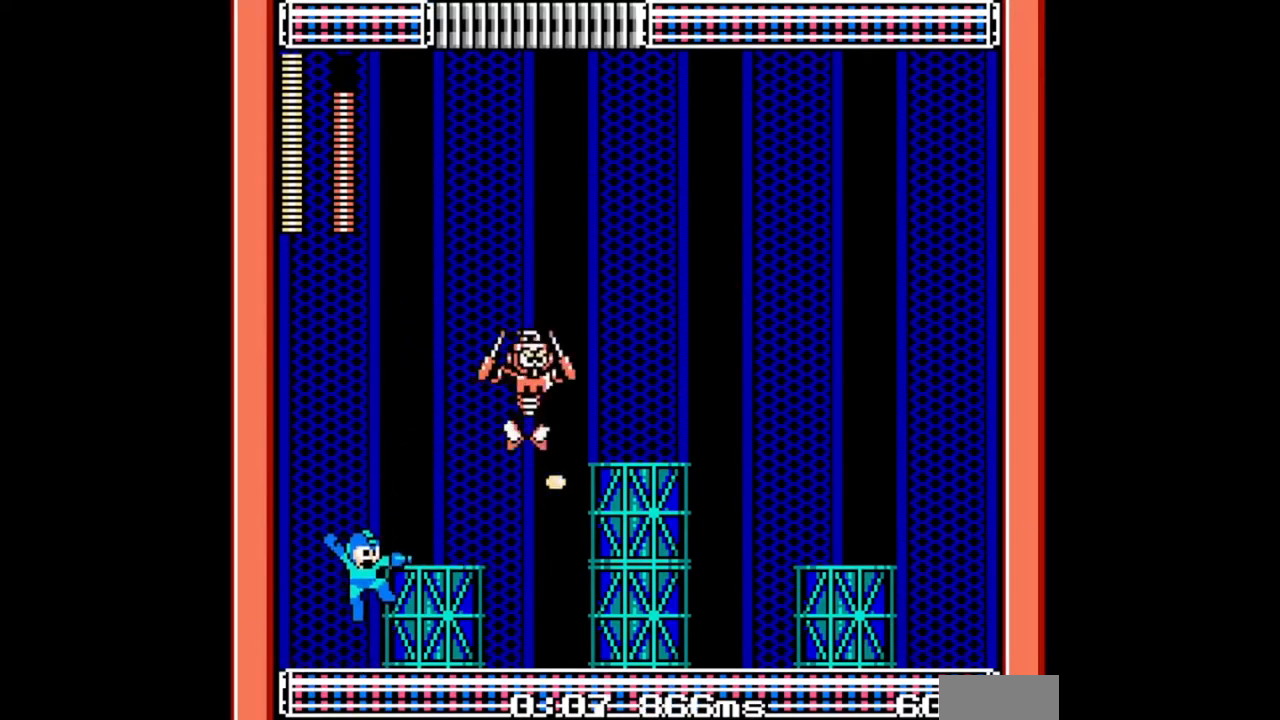
{"buttons": ["B", "DPAD_RIGHT"], "events": [[267, "DPAD_RIGHT", "down"], [467, "B", "down"]]}
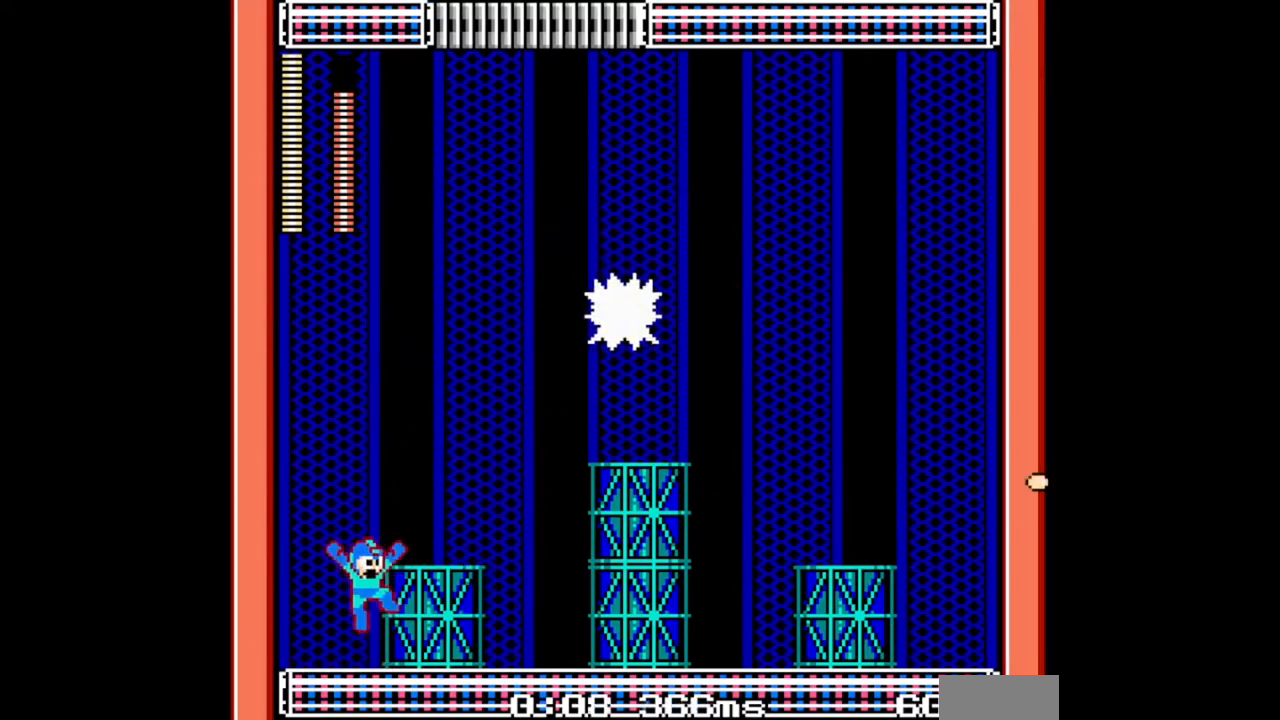
{"buttons": ["DPAD_LEFT"], "events": [[167, "B", "up"], [267, "DPAD_RIGHT", "up"], [500, "DPAD_LEFT", "down"]]}
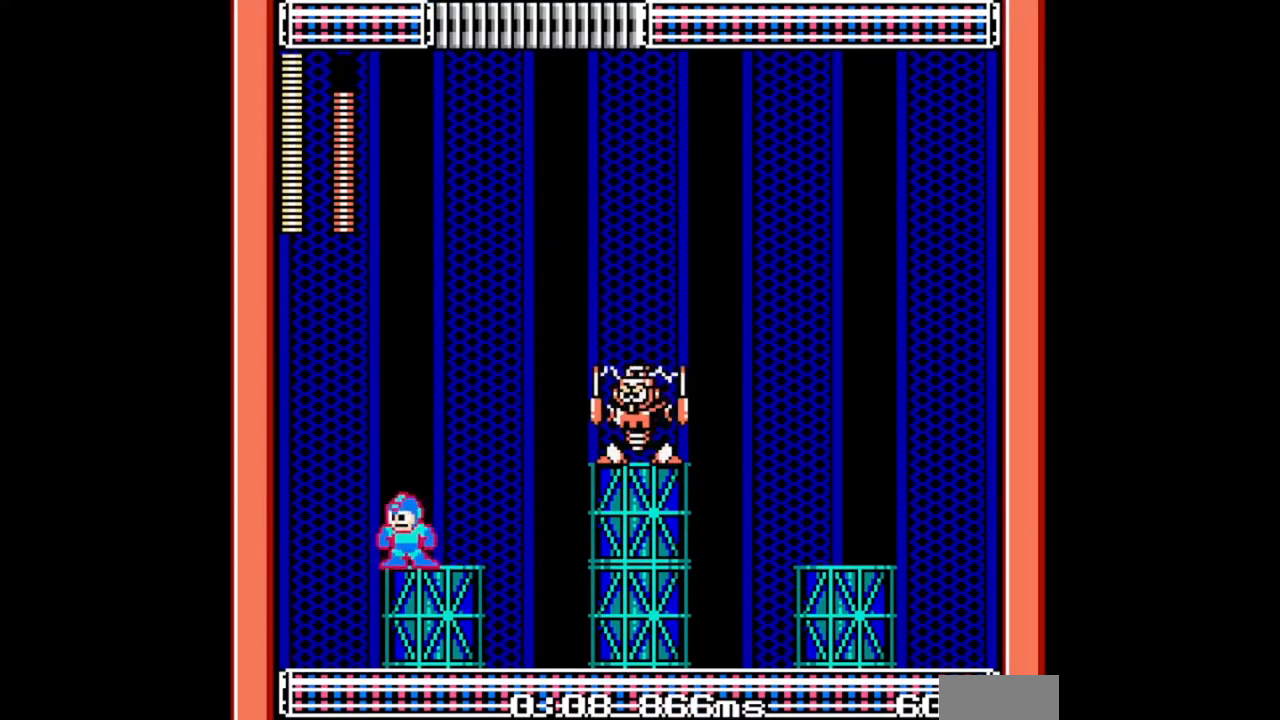
{"buttons": [], "events": [[200, "B", "down"], [300, "DPAD_RIGHT", "down"], [333, "DPAD_LEFT", "up"], [367, "DPAD_RIGHT", "up"], [433, "B", "up"]]}
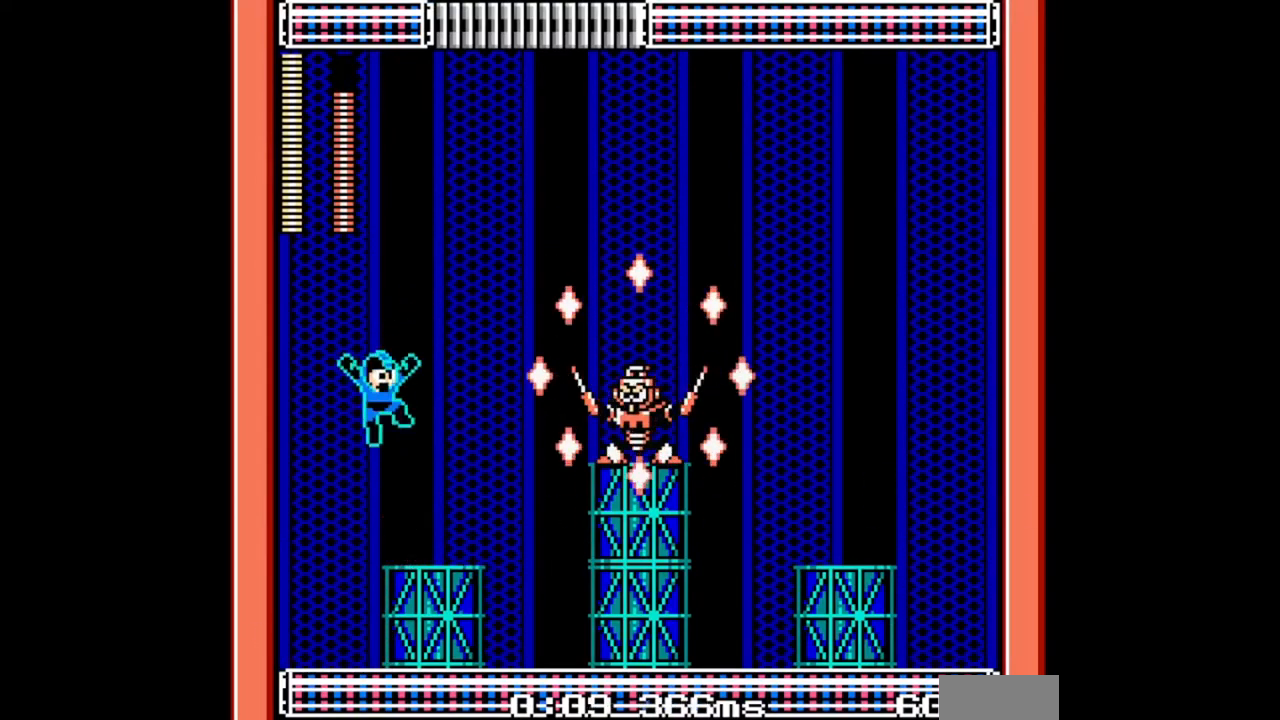
{"buttons": ["DPAD_LEFT"], "events": [[233, "DPAD_LEFT", "down"]]}
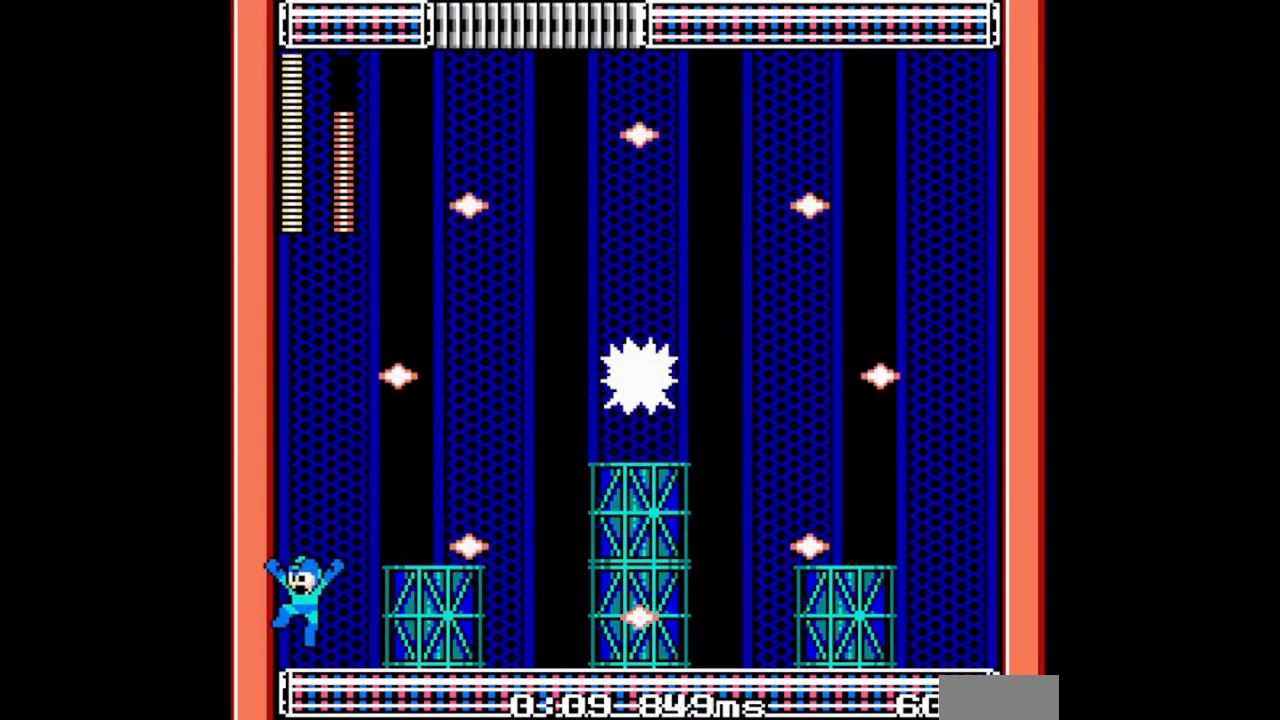
{"buttons": ["DPAD_RIGHT"], "events": [[233, "B", "down"], [267, "DPAD_LEFT", "up"], [400, "DPAD_RIGHT", "down"], [500, "B", "up"]]}
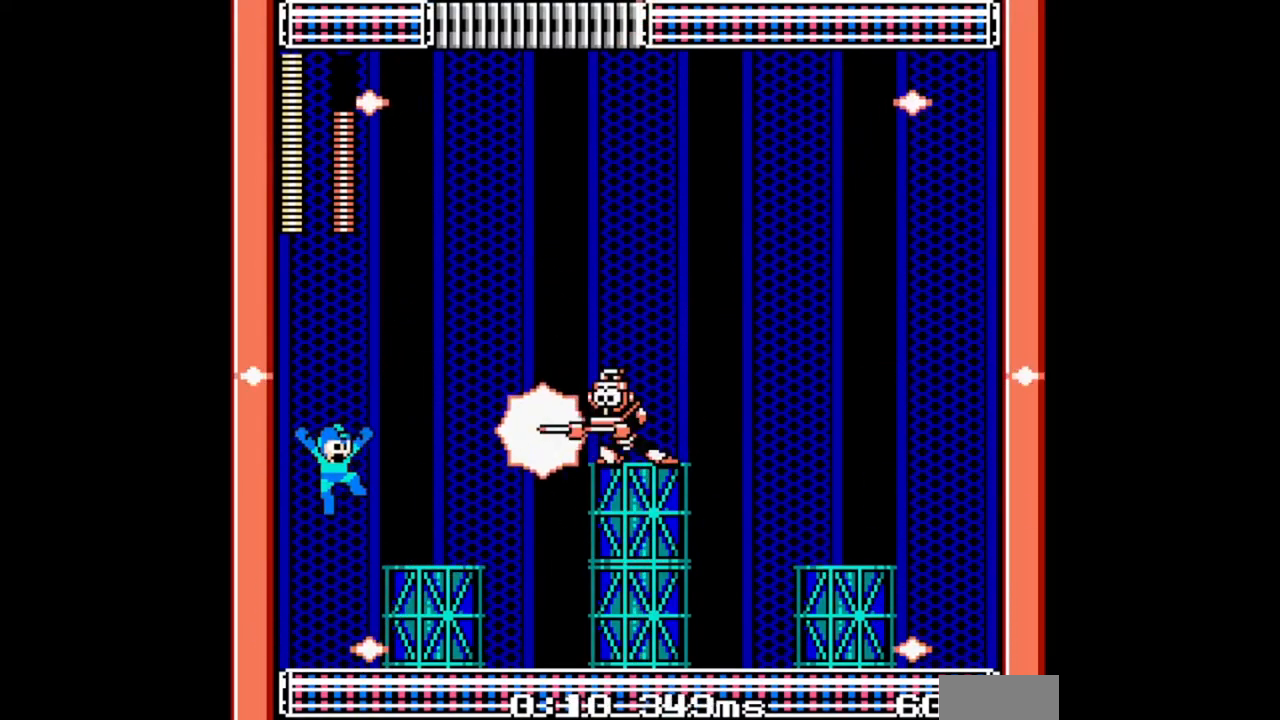
{"buttons": ["B", "DPAD_LEFT"], "events": [[167, "DPAD_LEFT", "down"], [167, "DPAD_RIGHT", "up"], [300, "B", "down"]]}
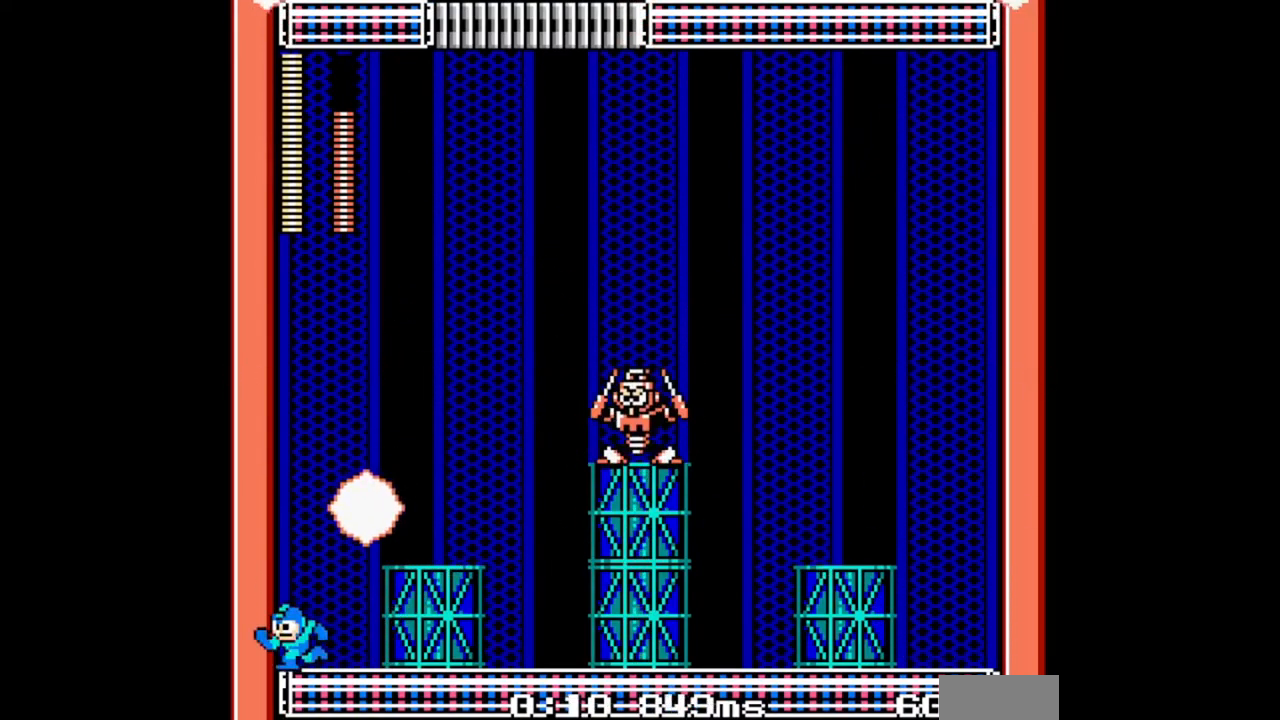
{"buttons": ["DPAD_DOWN", "DPAD_RIGHT"], "events": [[67, "B", "up"], [167, "DPAD_DOWN", "down"], [200, "DPAD_LEFT", "up"], [200, "DPAD_RIGHT", "down"]]}
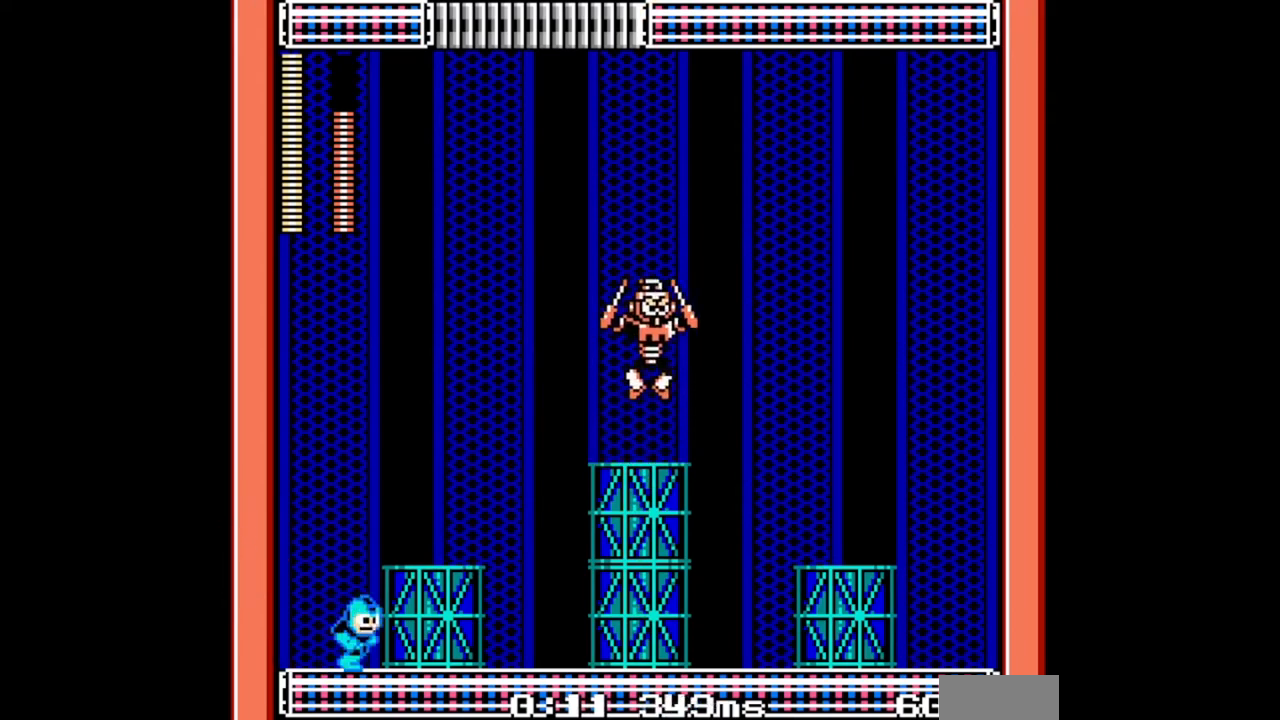
{"buttons": [], "events": [[33, "DPAD_DOWN", "up"], [33, "DPAD_RIGHT", "up"], [67, "DPAD_LEFT", "down"], [133, "B", "down"], [233, "DPAD_LEFT", "up"], [333, "B", "up"], [367, "DPAD_RIGHT", "down"], [433, "DPAD_RIGHT", "up"]]}
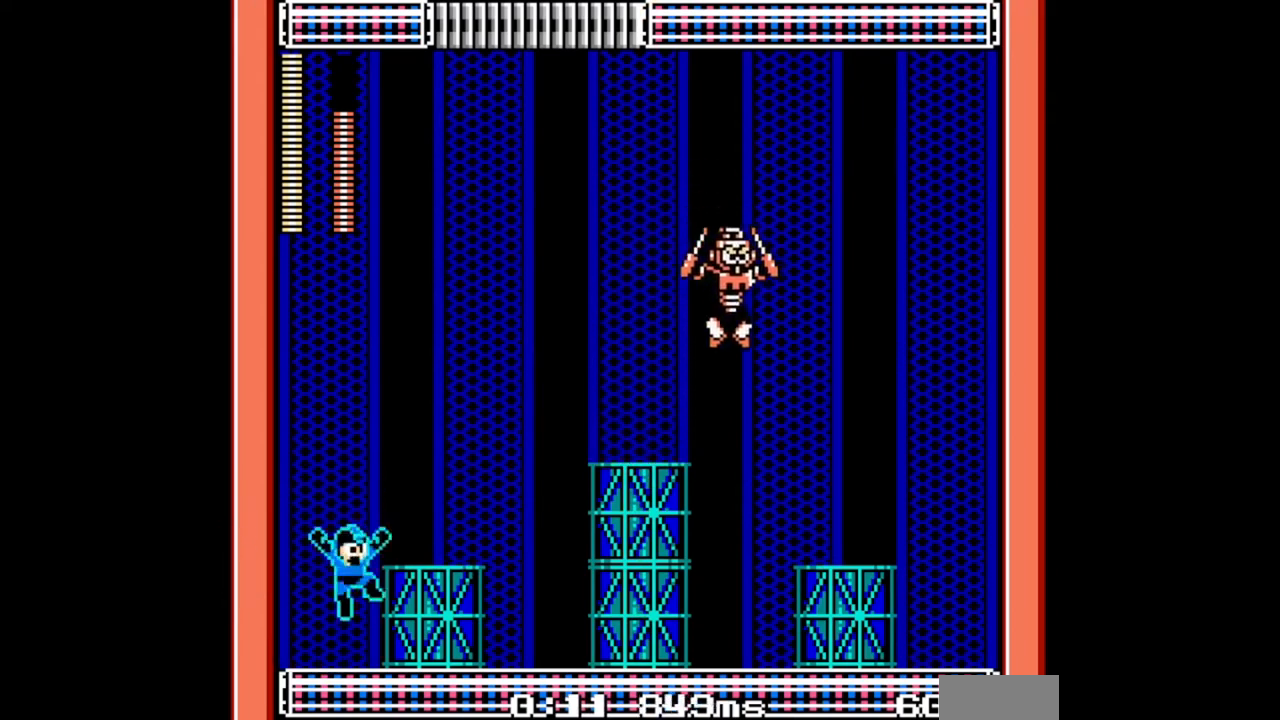
{"buttons": [], "events": []}